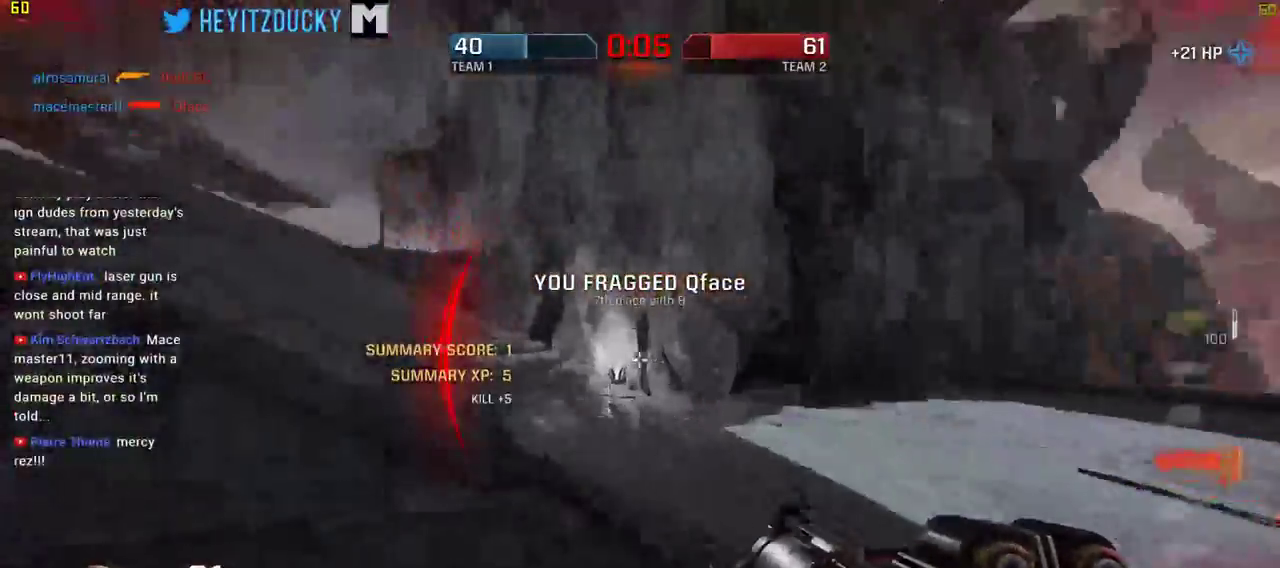
Gameplay with keyboard and mouse; each line is a JSON object with the keys and mouse buttons held at the frame after it. "events" lists presses ("down") and releases ("up") of "1", "2", "3", "4", "5", "a", "alt", "c", "ctrl", "d", "e", "f", "q", "r", "s", "shift", "space", "tab", "v", "w", "x", "z", "mouse_left", "mouse_middle", "mouse_right", "mouse_wheel_up" and "mouse_wheel_down" between this image and that frame as [ms after this image, input, new state], when the widget could be followed in between. "mouse_left", "mouse_middle", "mouse_right", "mouse_wheel_up", "mouse_wheel_down" = the "left", "middle", "right", "wheel_up", "wheel_down" buttons of the "mouse" list. No other keys are recorded. Mouse movement is not recorded.
{"keys": ["w"], "mouse": [], "events": [[334, "w", "down"], [434, "d", "up"]]}
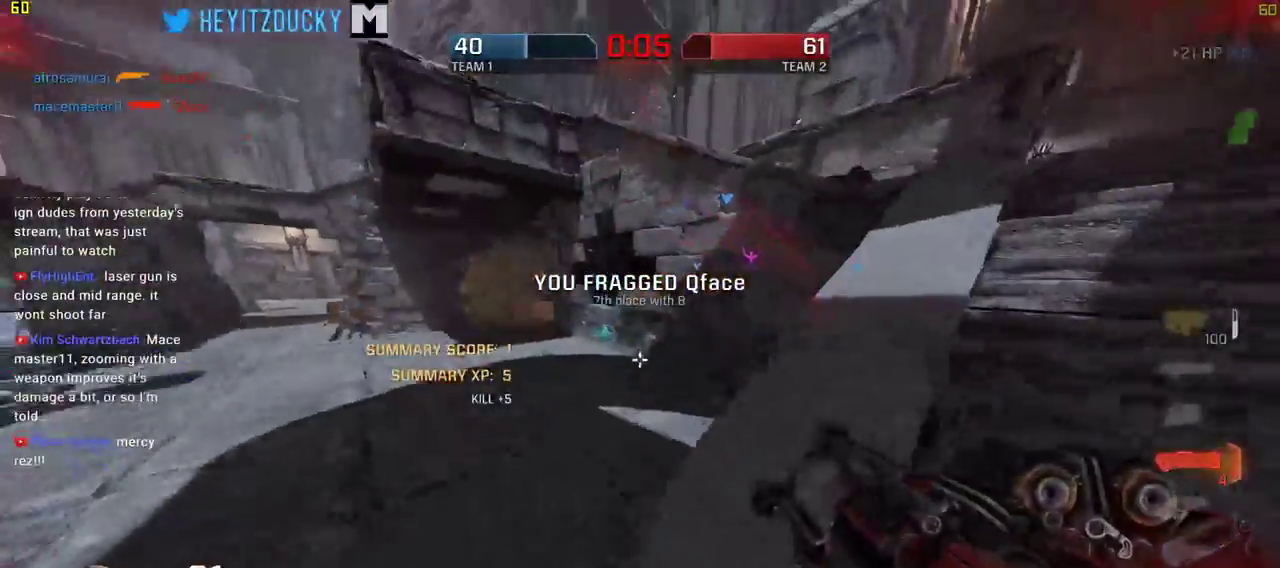
{"keys": ["w"], "mouse": [], "events": [[167, "d", "down"], [400, "d", "up"], [434, "a", "down"], [484, "a", "up"]]}
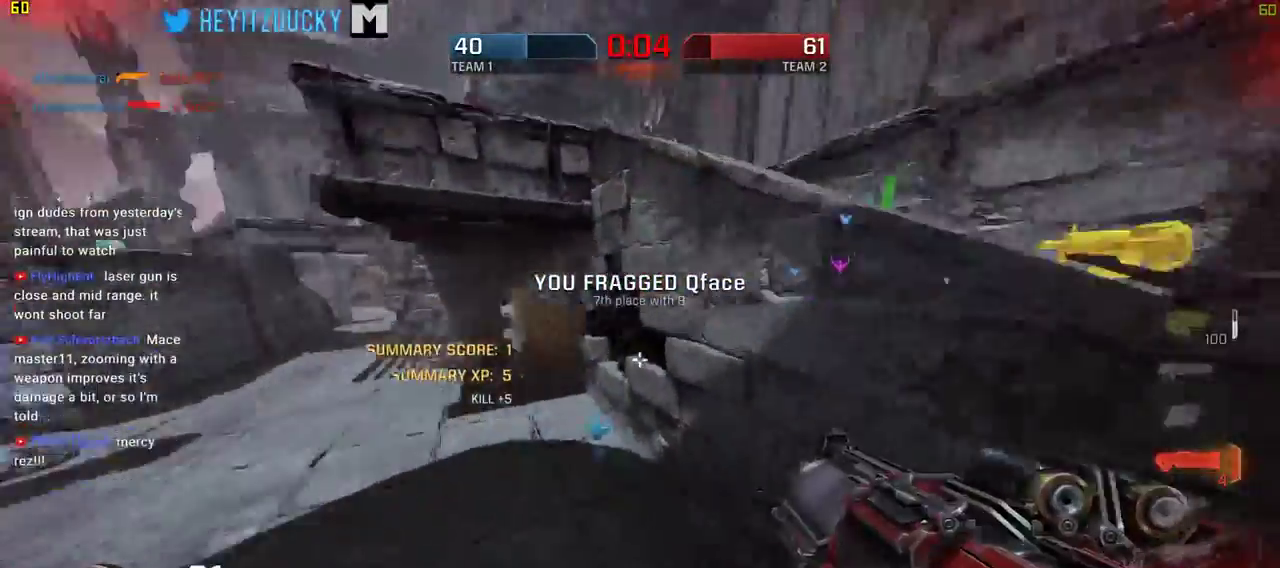
{"keys": ["w"], "mouse": [], "events": []}
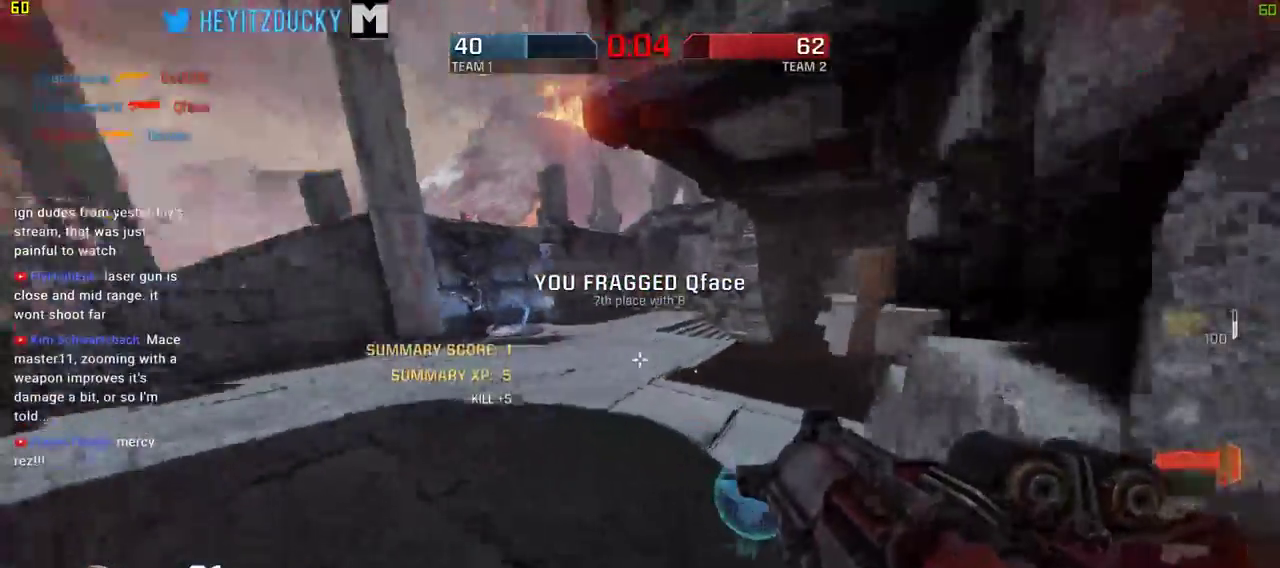
{"keys": ["d", "w"], "mouse": [], "events": [[100, "d", "down"], [384, "d", "up"], [434, "d", "down"]]}
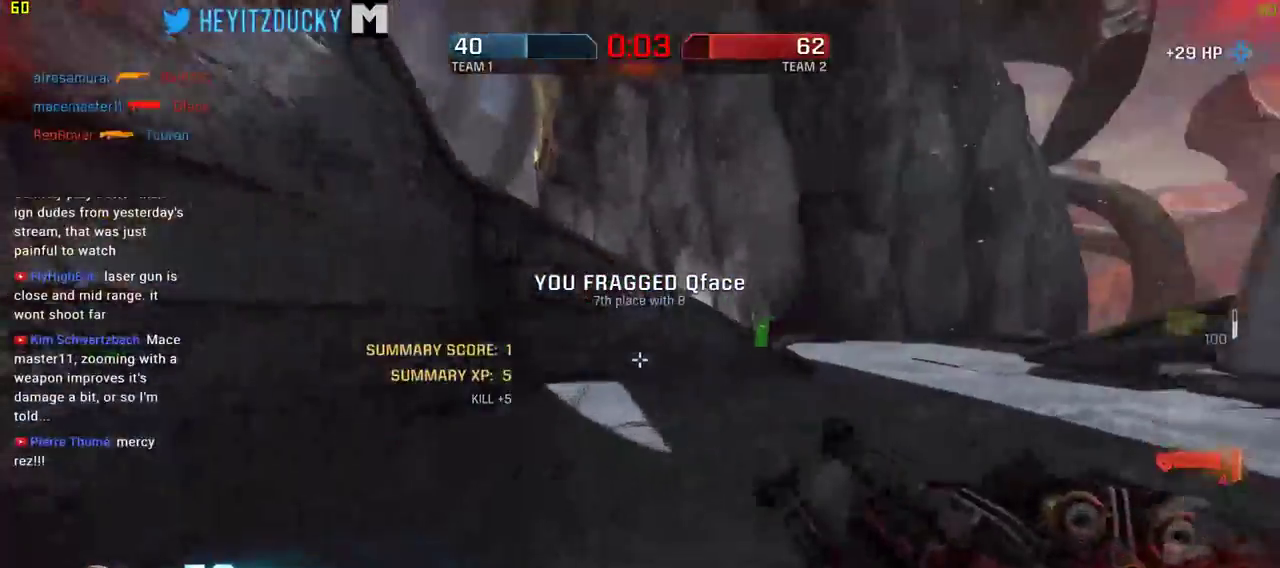
{"keys": ["w"], "mouse": [], "events": [[167, "d", "up"]]}
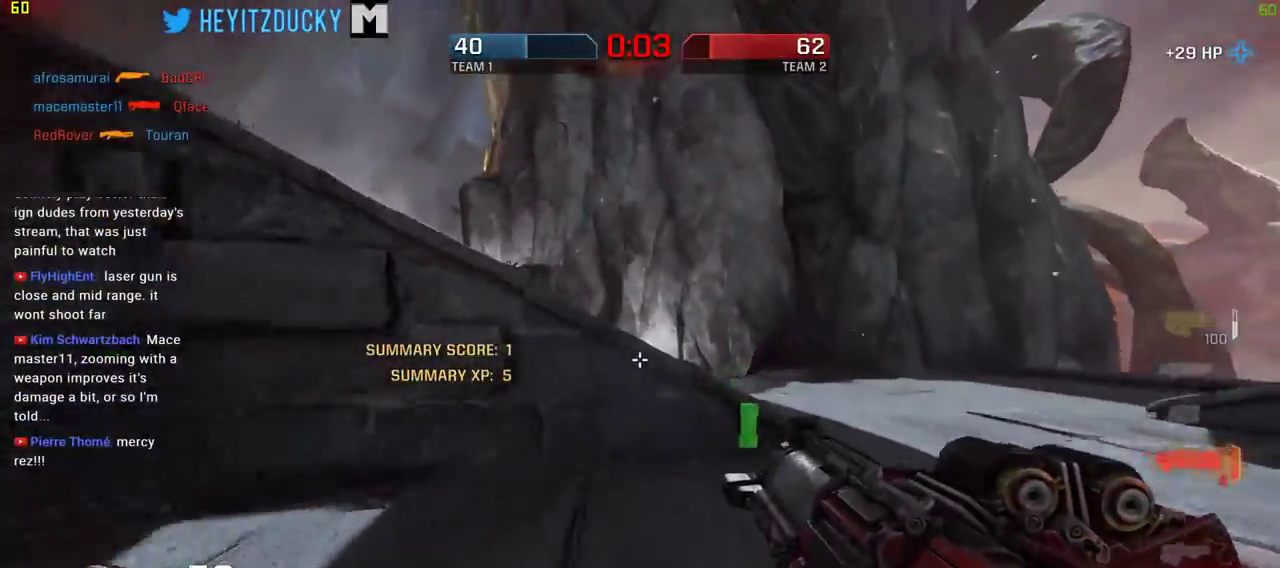
{"keys": ["d", "s"], "mouse": [], "events": [[84, "d", "down"], [217, "w", "up"], [367, "s", "down"]]}
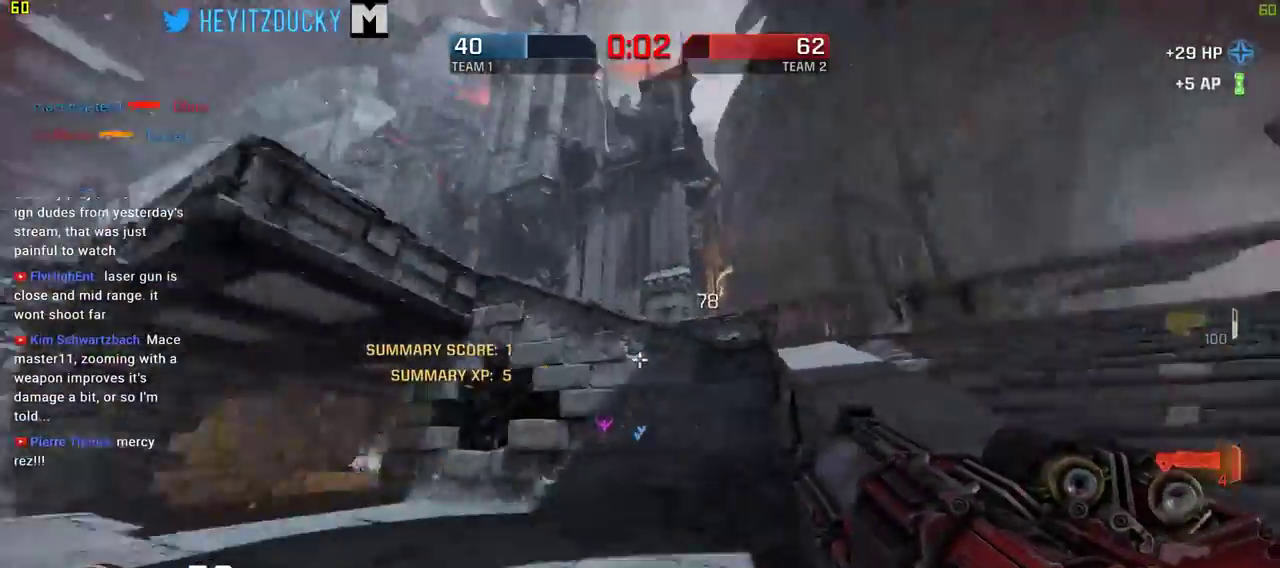
{"keys": ["d"], "mouse": [], "events": [[234, "s", "up"]]}
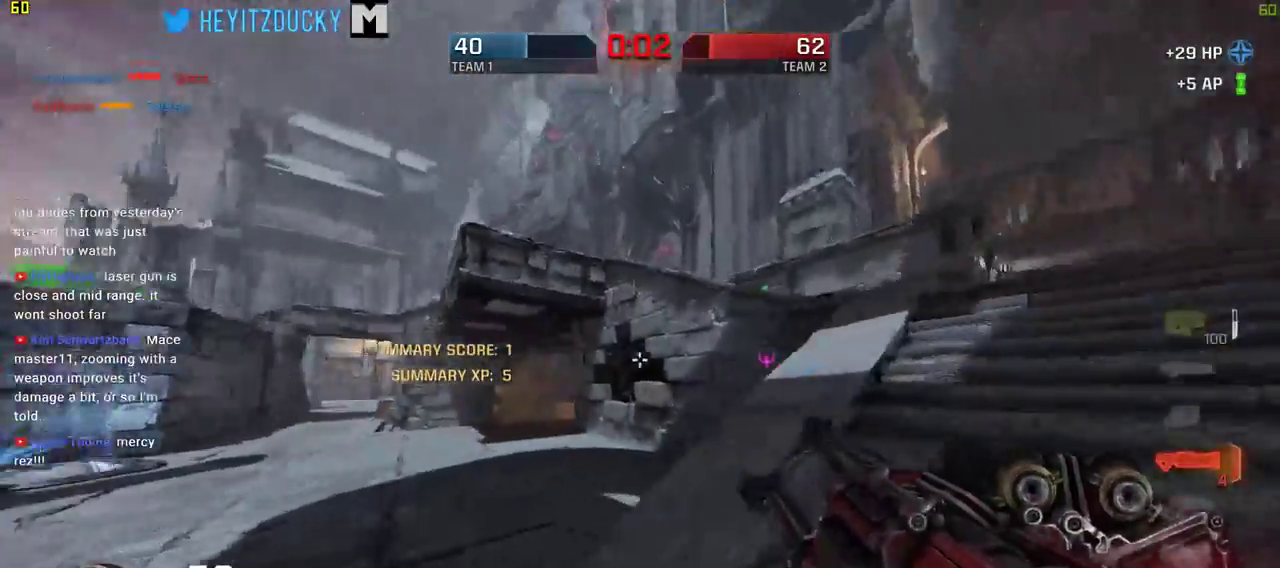
{"keys": ["w"], "mouse": [], "events": [[117, "w", "down"], [484, "d", "up"]]}
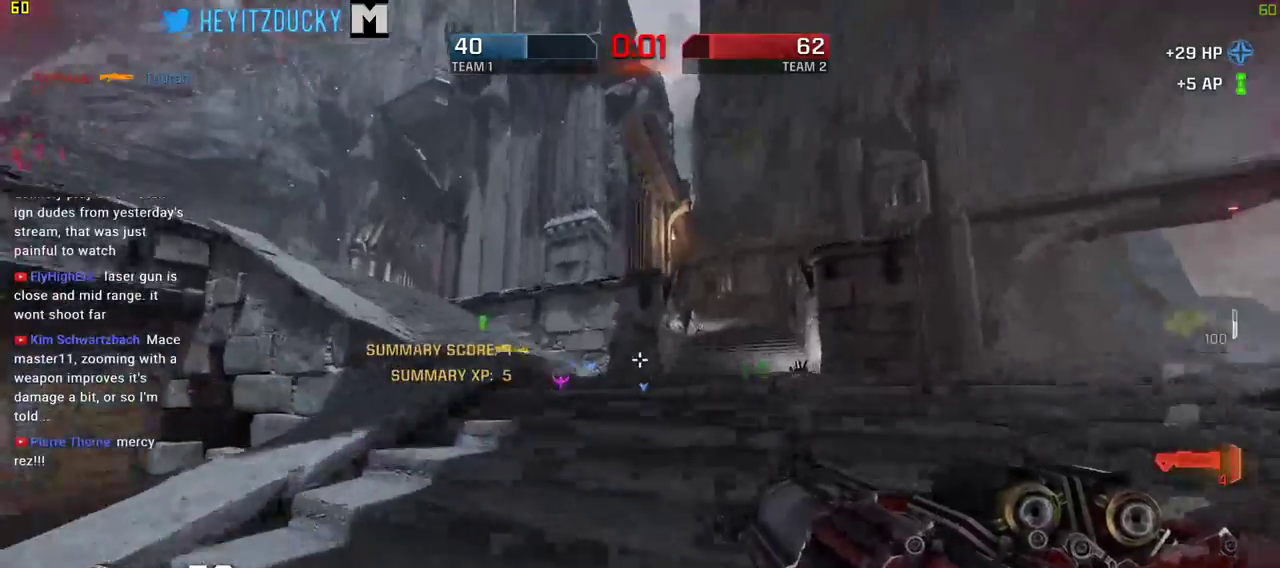
{"keys": ["w"], "mouse": [], "events": []}
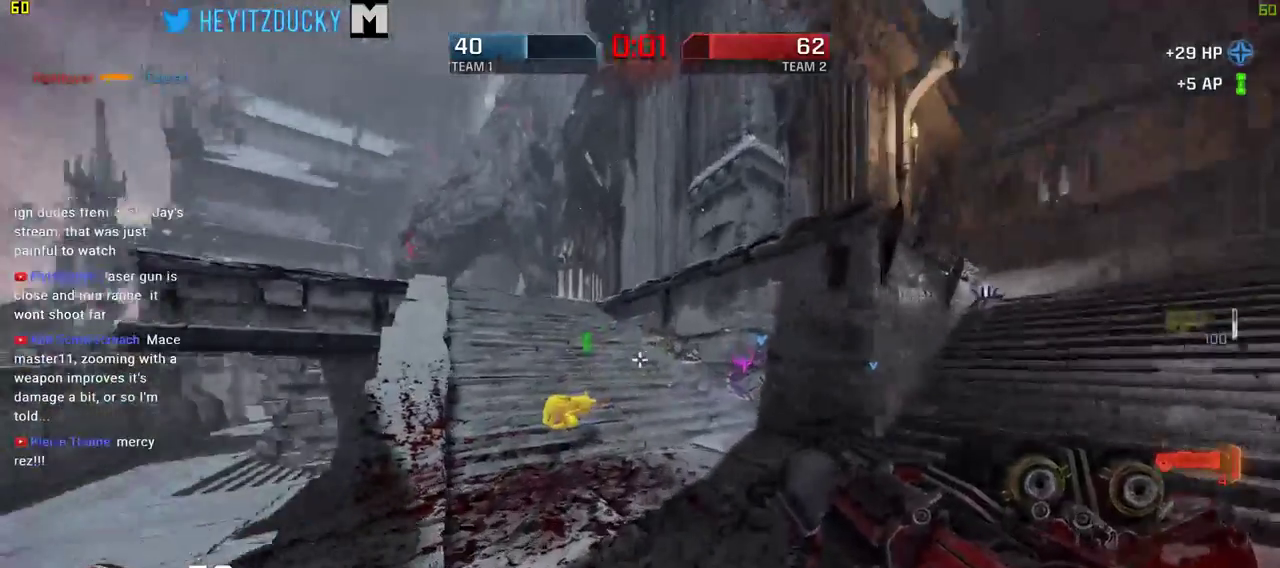
{"keys": ["w"], "mouse": [], "events": [[100, "a", "down"], [234, "a", "up"]]}
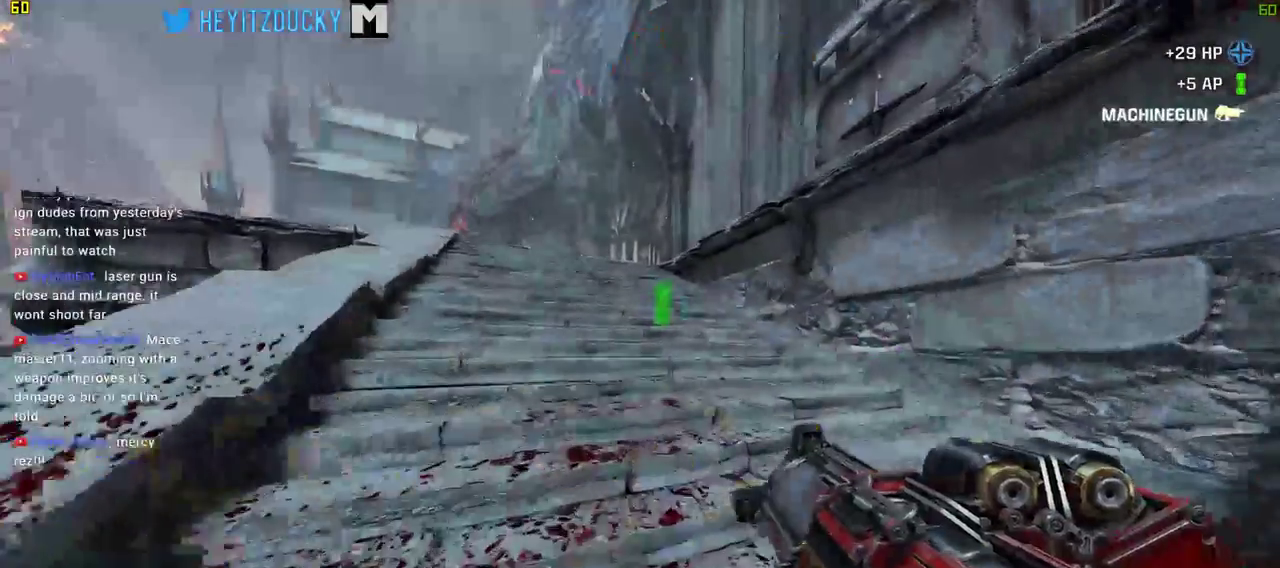
{"keys": ["w"], "mouse": []}
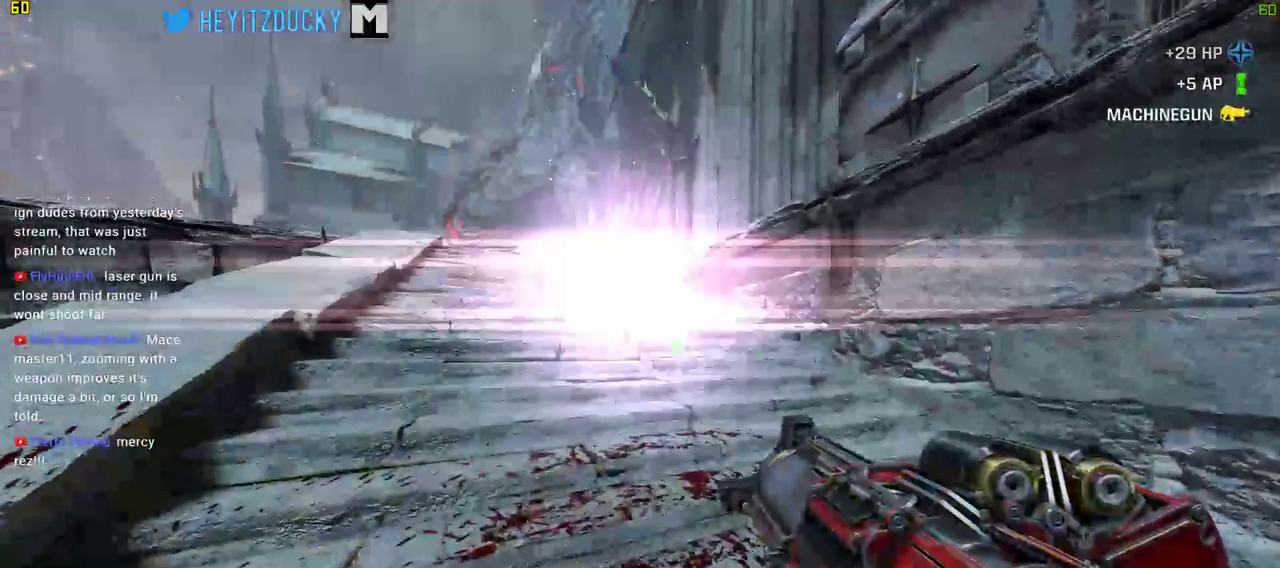
{"keys": [], "mouse": [], "events": [[217, "w", "up"]]}
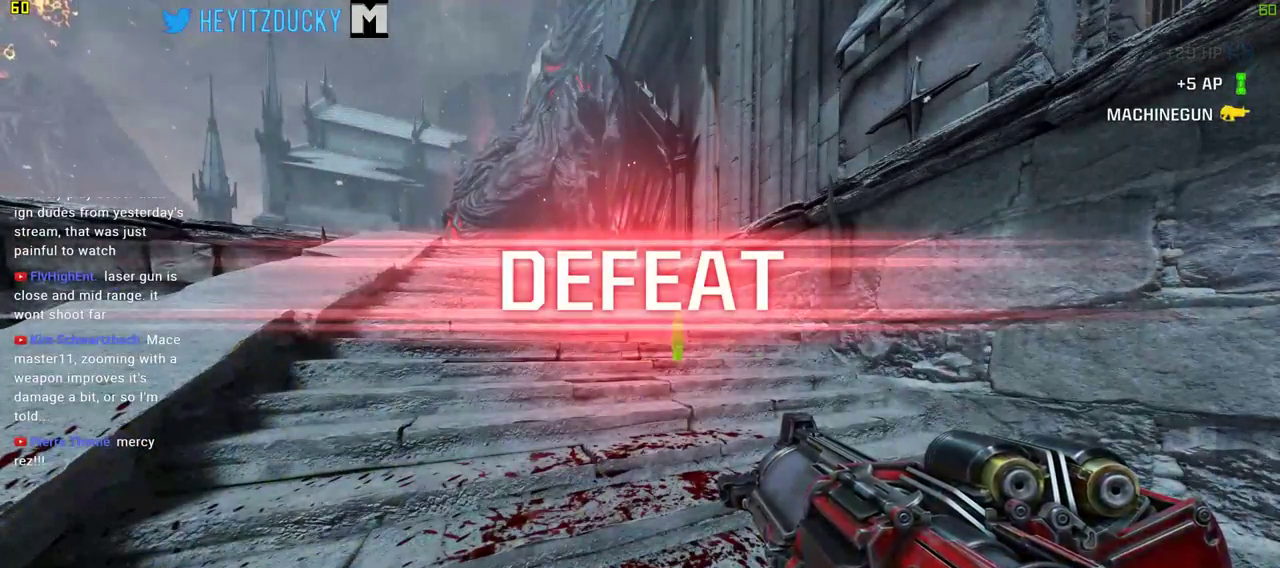
{"keys": [], "mouse": [], "events": []}
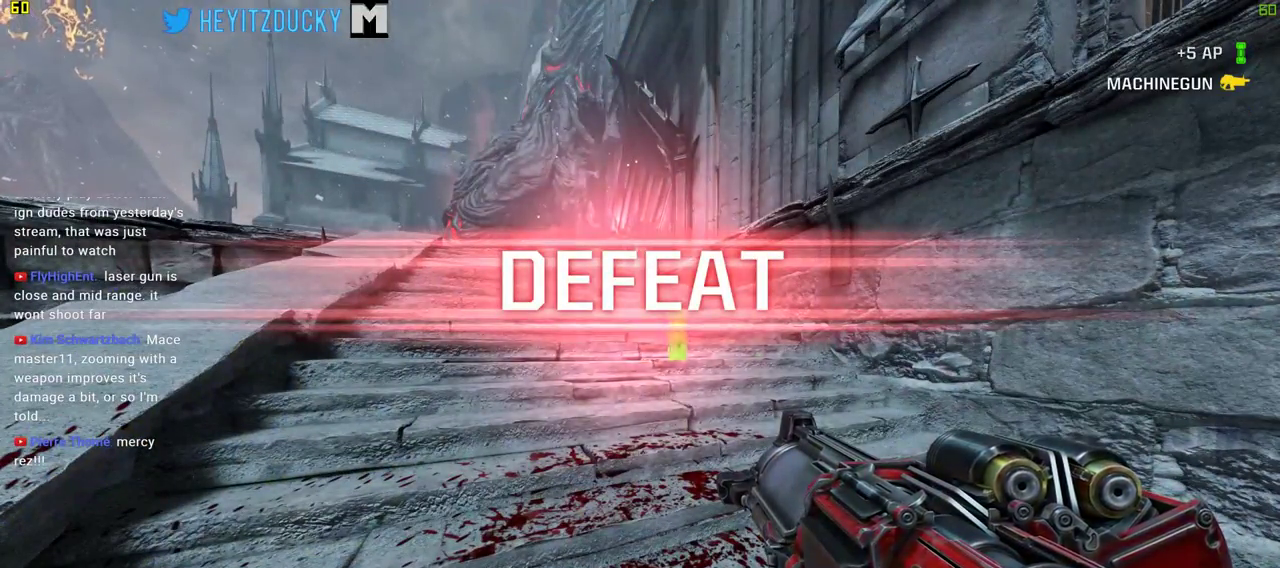
{"keys": [], "mouse": [], "events": []}
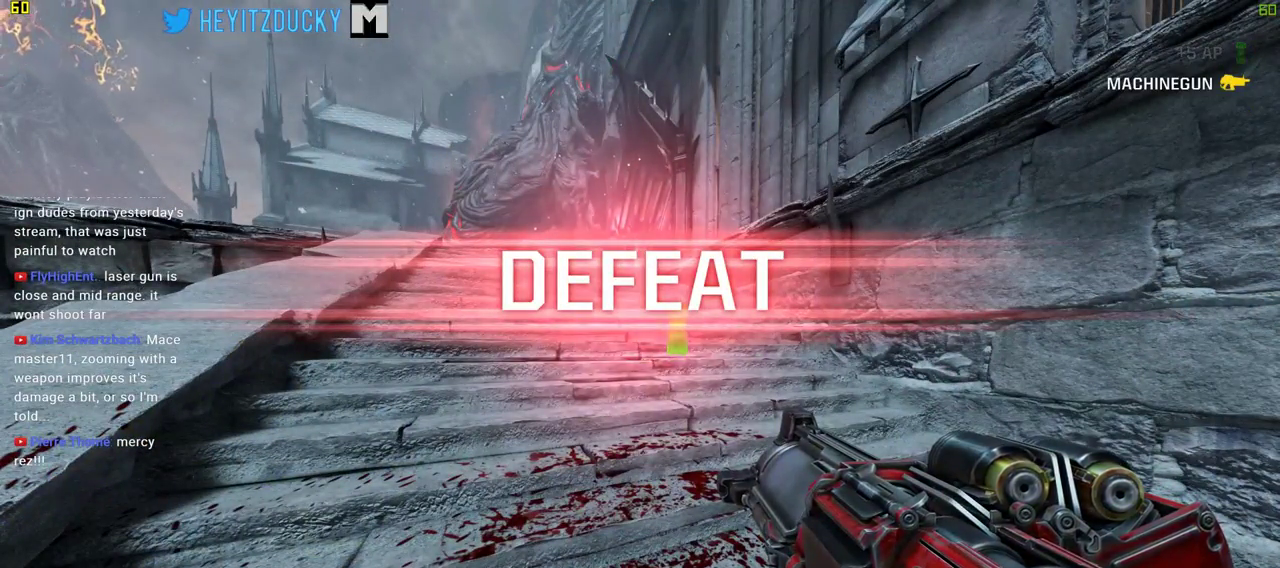
{"keys": [], "mouse": [], "events": []}
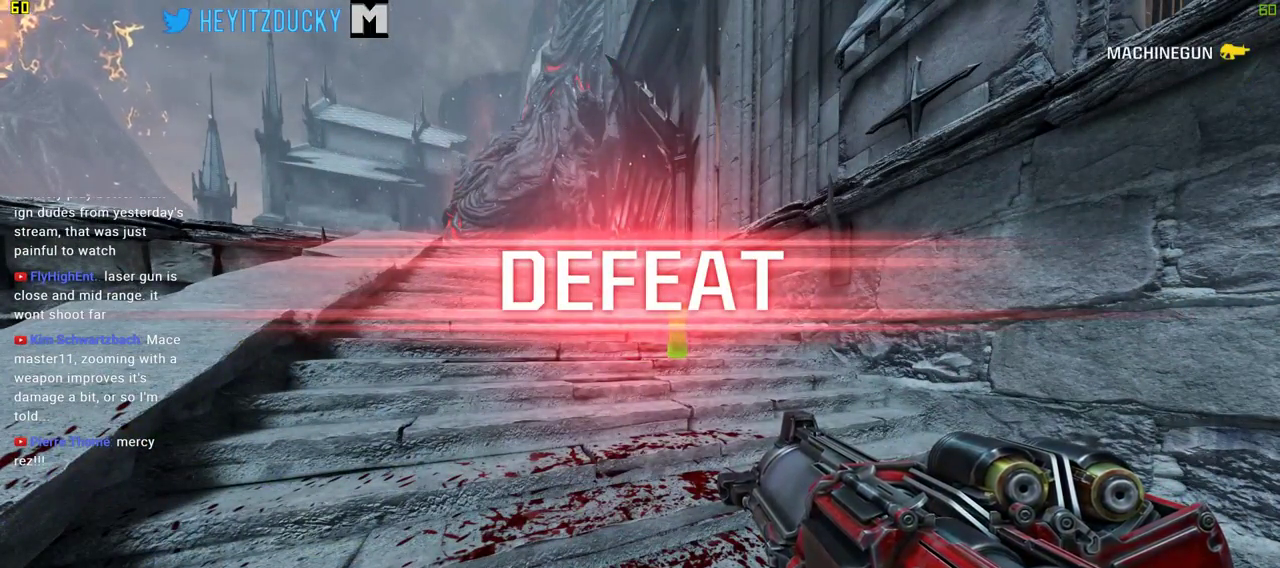
{"keys": [], "mouse": [], "events": []}
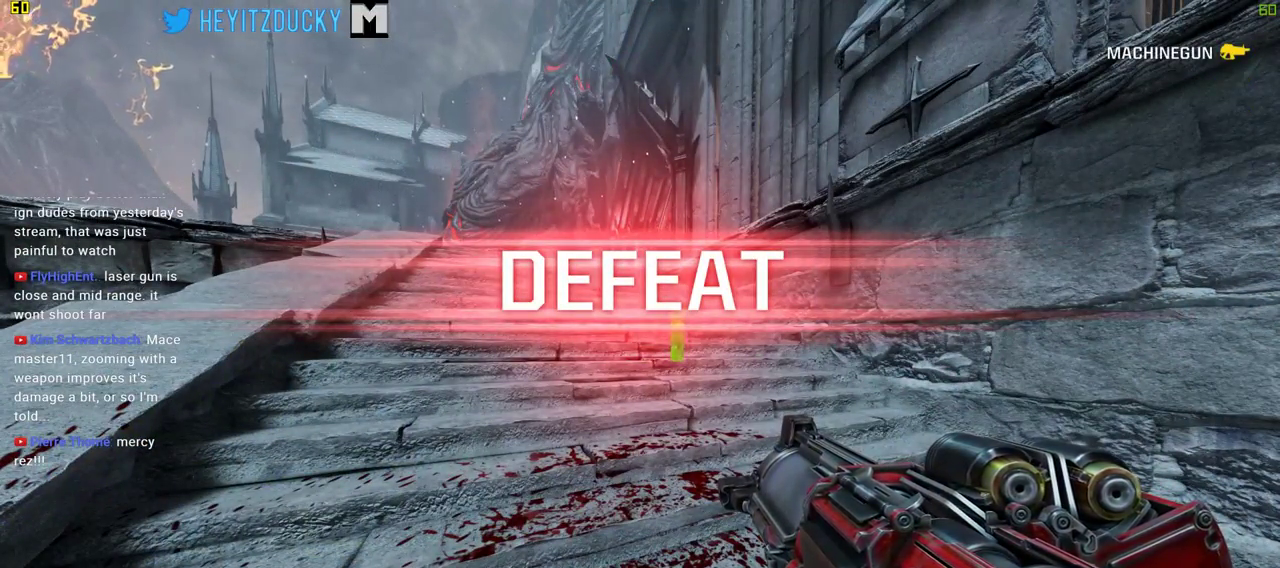
{"keys": [], "mouse": [], "events": []}
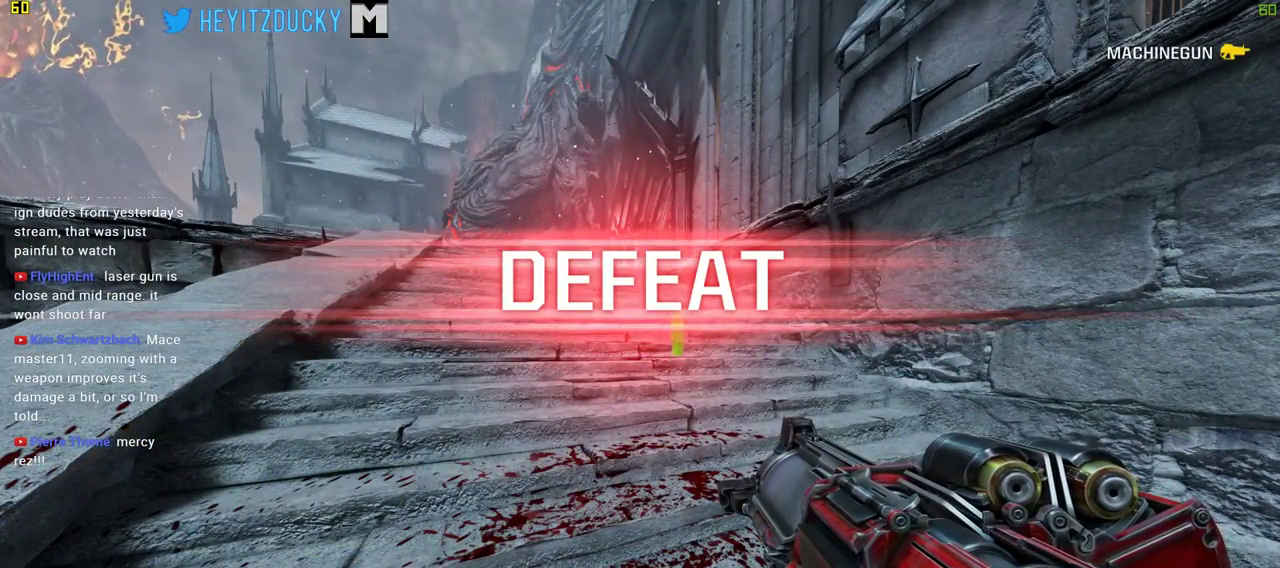
{"keys": [], "mouse": [], "events": []}
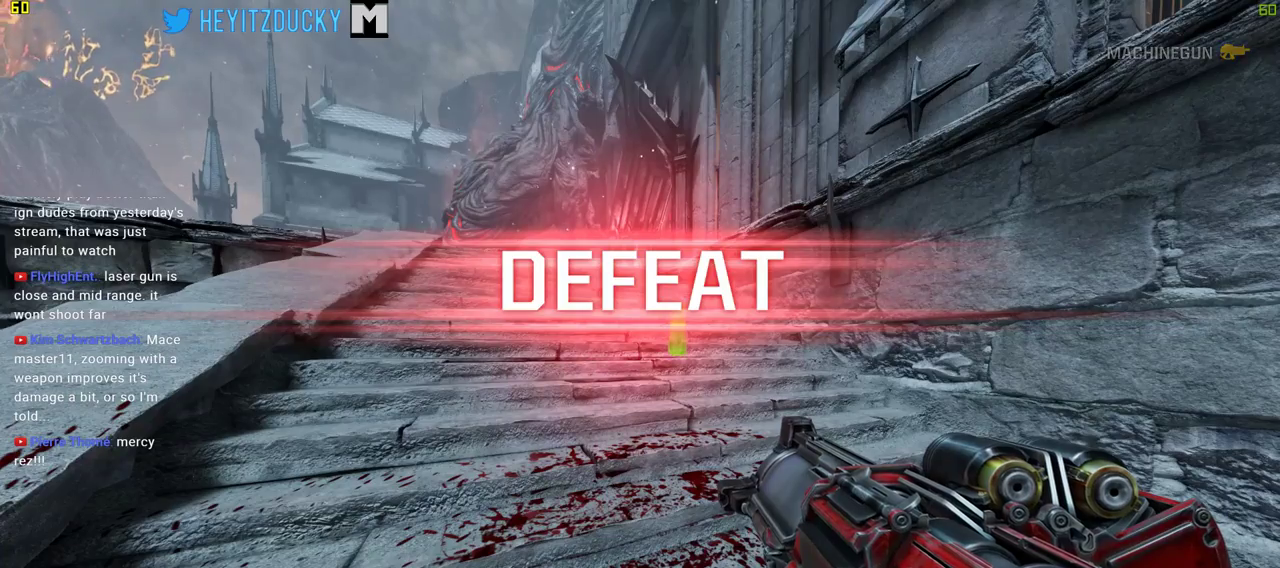
{"keys": ["tab"], "mouse": [], "events": [[284, "tab", "down"]]}
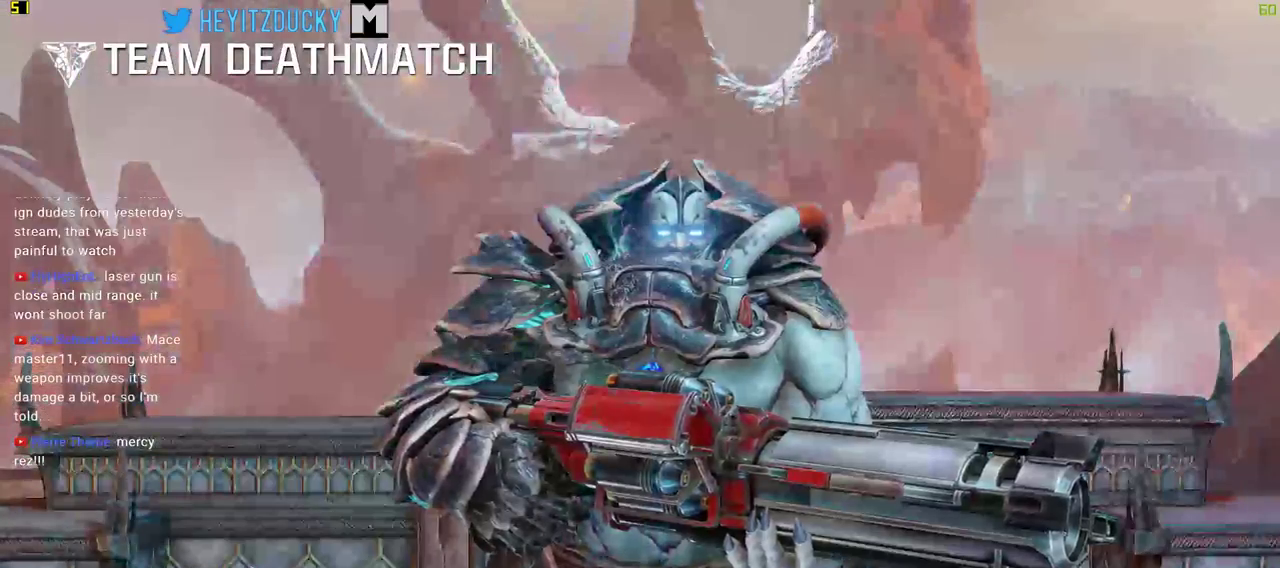
{"keys": [], "mouse": [], "events": [[300, "tab", "up"]]}